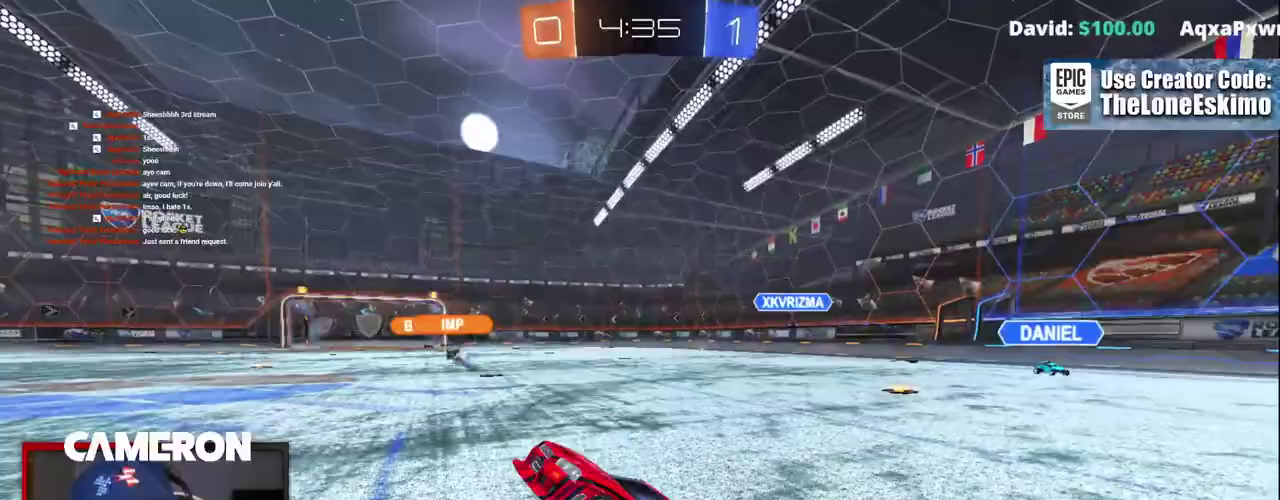
Gameplay with a controller (Xbox layout); each line is a JSON object with the inputs held at the frame after it. "events" lists button and stick changes between this image and that frame as [ms after this image, input, new state], when the widget could be followed in between. This document gives stick clicks only as held states, not as events. Not read: L1 L3 R1.
{"buttons": ["R2"], "left_stick": "right", "right_stick": "center", "events": [[117, "left_stick", "center"], [233, "left_stick", "right"]]}
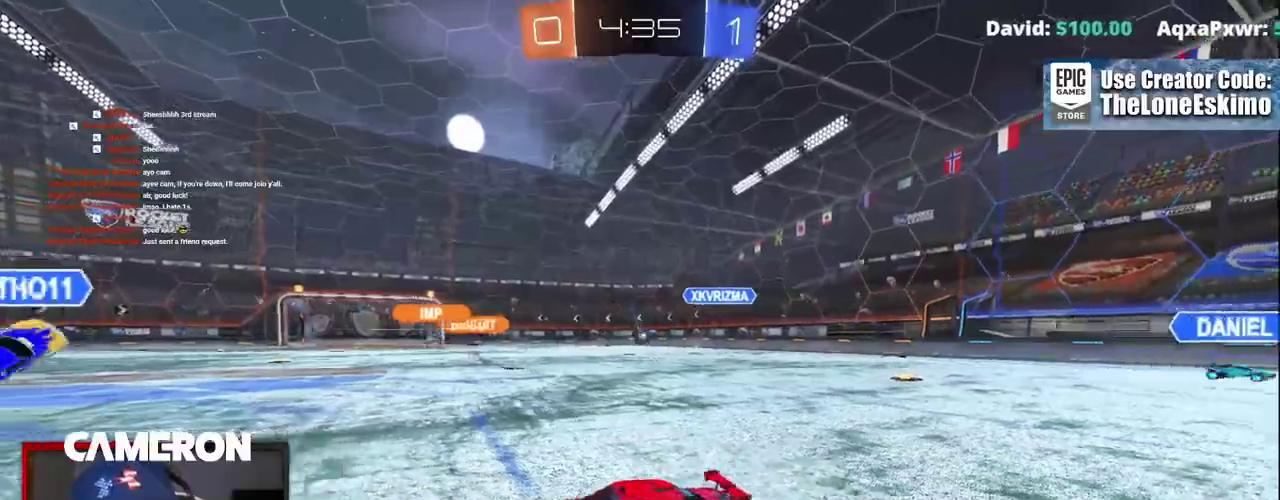
{"buttons": ["R2"], "left_stick": "center", "right_stick": "center", "events": [[283, "left_stick", "center"], [350, "left_stick", "down-left"], [433, "left_stick", "center"]]}
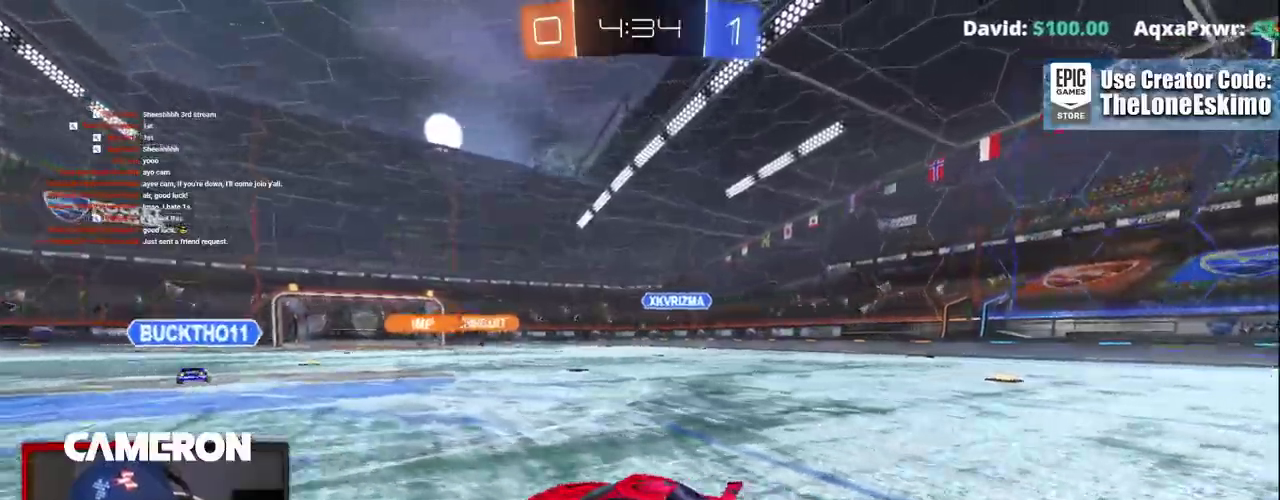
{"buttons": ["R2"], "left_stick": "center", "right_stick": "center", "events": [[50, "left_stick", "right"], [217, "left_stick", "center"], [300, "left_stick", "right"], [400, "left_stick", "center"]]}
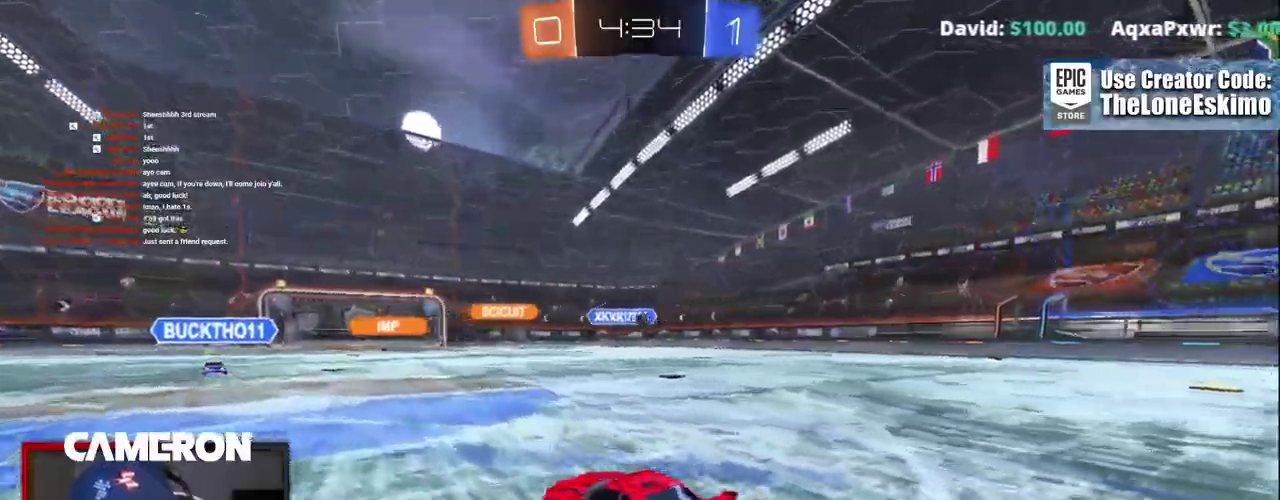
{"buttons": ["R2"], "left_stick": "up-right", "right_stick": "center", "events": [[100, "left_stick", "up"], [150, "A", "down"], [283, "A", "up"], [333, "A", "down"], [450, "left_stick", "up-right"], [483, "A", "up"]]}
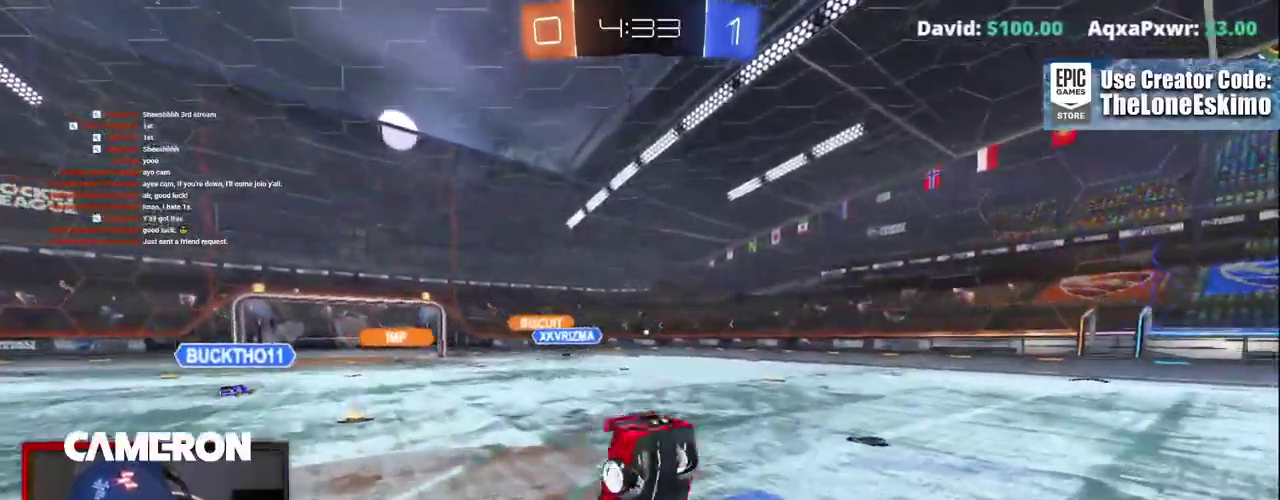
{"buttons": ["R2"], "left_stick": "up-right", "right_stick": "center", "events": [[50, "A", "down"], [200, "A", "up"], [217, "left_stick", "down-left"], [283, "left_stick", "up-right"]]}
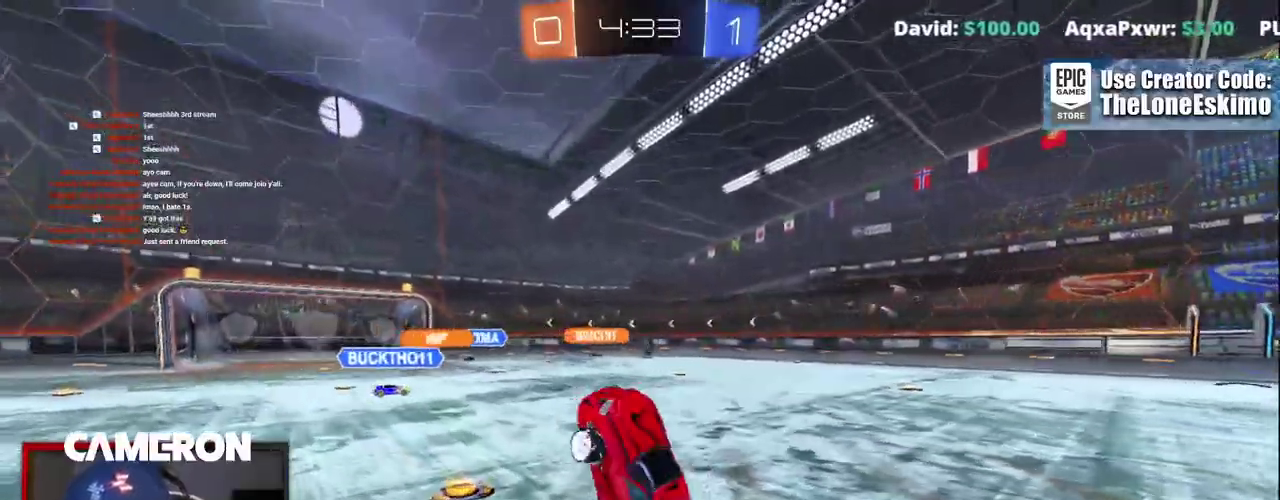
{"buttons": ["R2"], "left_stick": "right", "right_stick": "center", "events": [[50, "left_stick", "center"], [400, "left_stick", "right"]]}
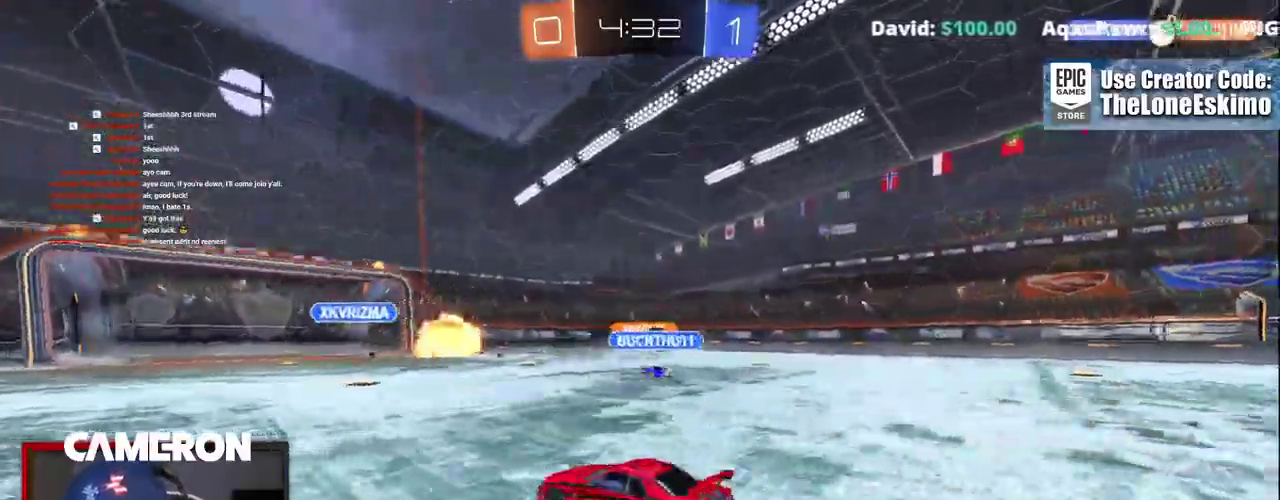
{"buttons": ["R2"], "left_stick": "right", "right_stick": "center", "events": [[117, "left_stick", "center"], [483, "left_stick", "right"]]}
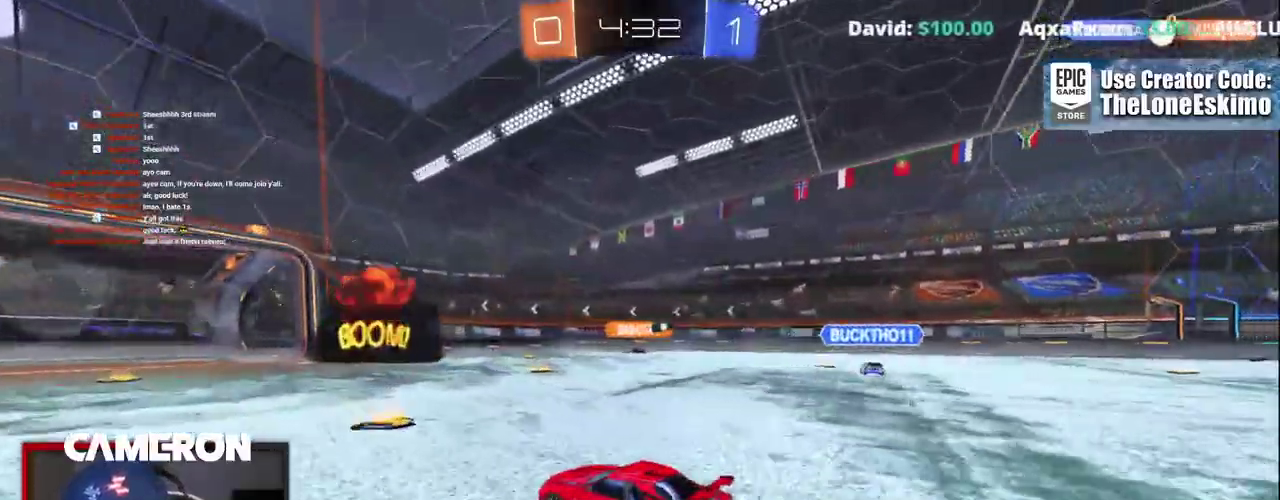
{"buttons": ["R2"], "left_stick": "center", "right_stick": "center"}
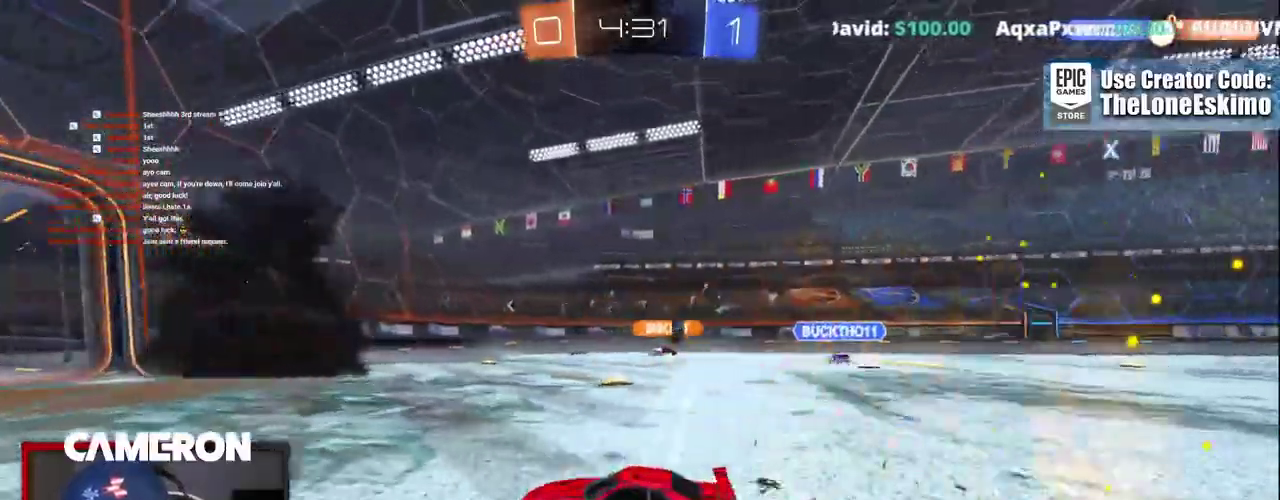
{"buttons": ["R2"], "left_stick": "right", "right_stick": "center"}
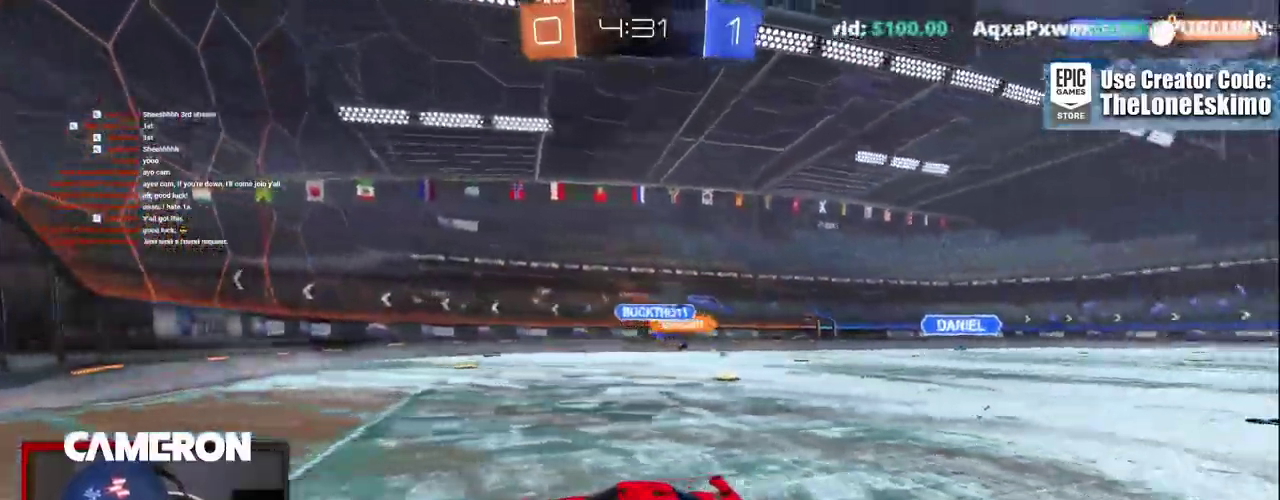
{"buttons": ["R2"], "left_stick": "center", "right_stick": "center", "events": [[100, "X", "down"], [233, "X", "up"], [467, "left_stick", "center"]]}
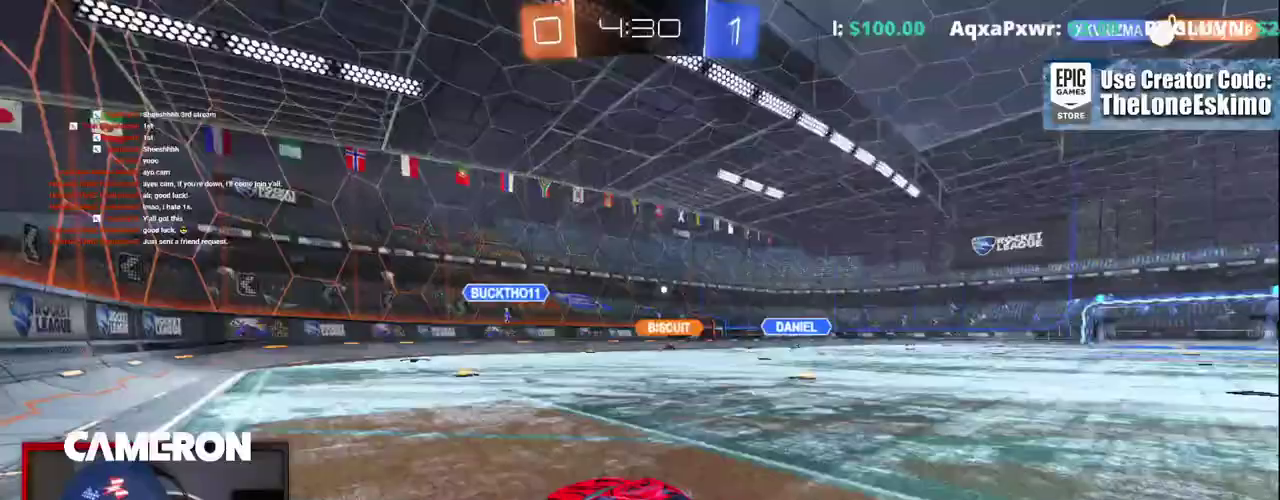
{"buttons": ["R2"], "left_stick": "right", "right_stick": "center", "events": [[500, "left_stick", "right"]]}
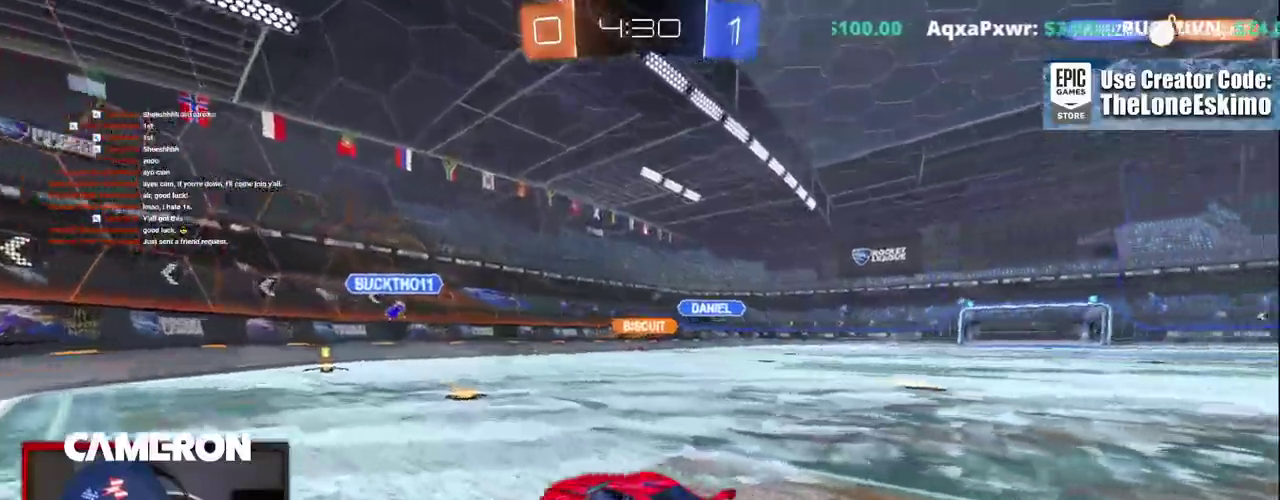
{"buttons": ["R2"], "left_stick": "up-left", "right_stick": "center", "events": [[217, "left_stick", "center"], [417, "left_stick", "up-left"]]}
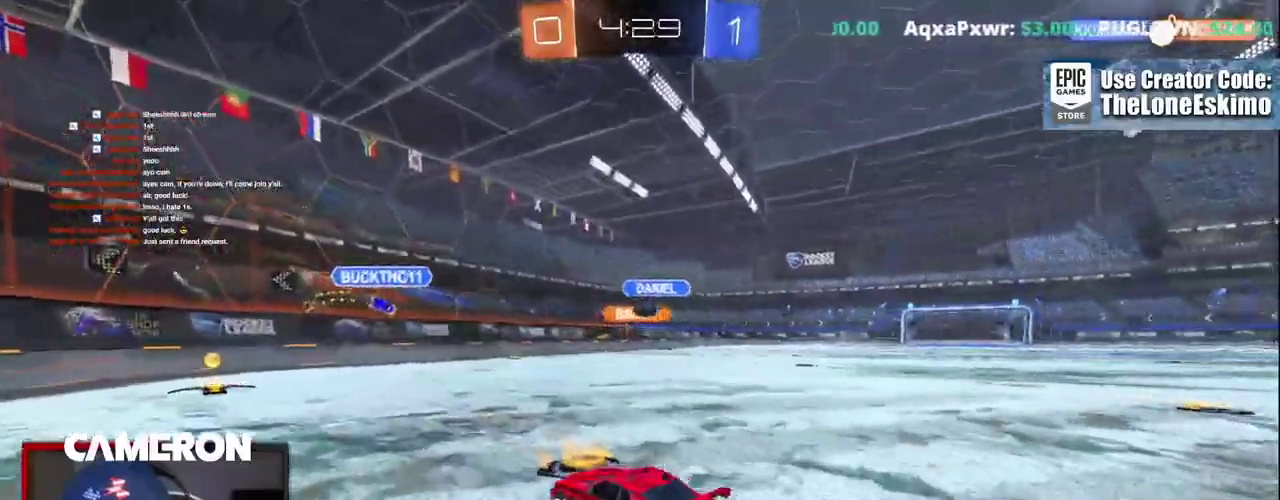
{"buttons": ["R2"], "left_stick": "right", "right_stick": "center", "events": [[17, "B", "down"], [100, "left_stick", "center"], [150, "left_stick", "left"], [217, "B", "up"], [400, "left_stick", "center"], [483, "left_stick", "right"]]}
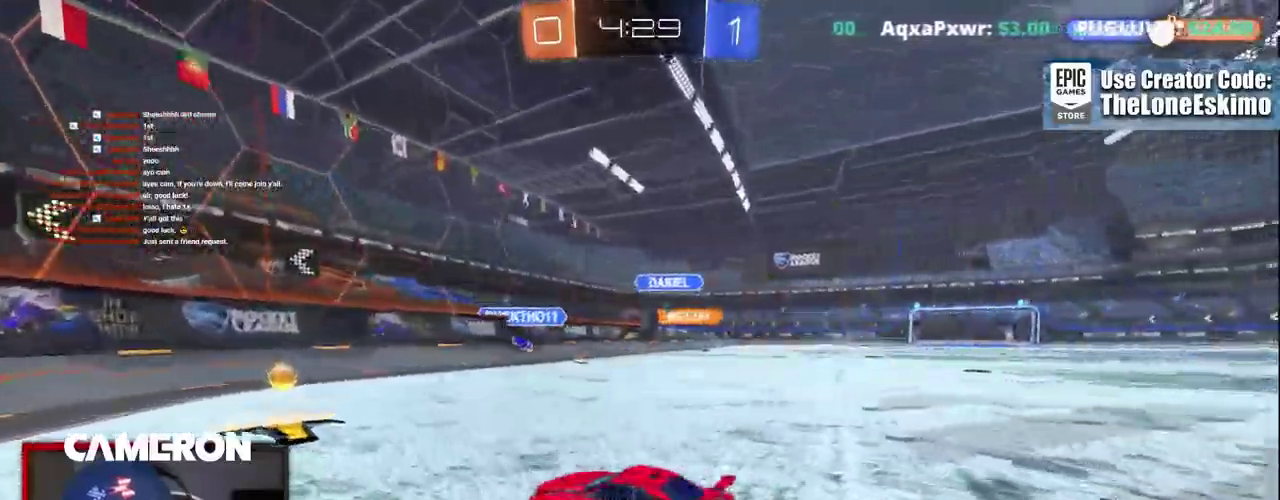
{"buttons": ["R2"], "left_stick": "right", "right_stick": "center", "events": [[83, "left_stick", "center"], [133, "left_stick", "right"]]}
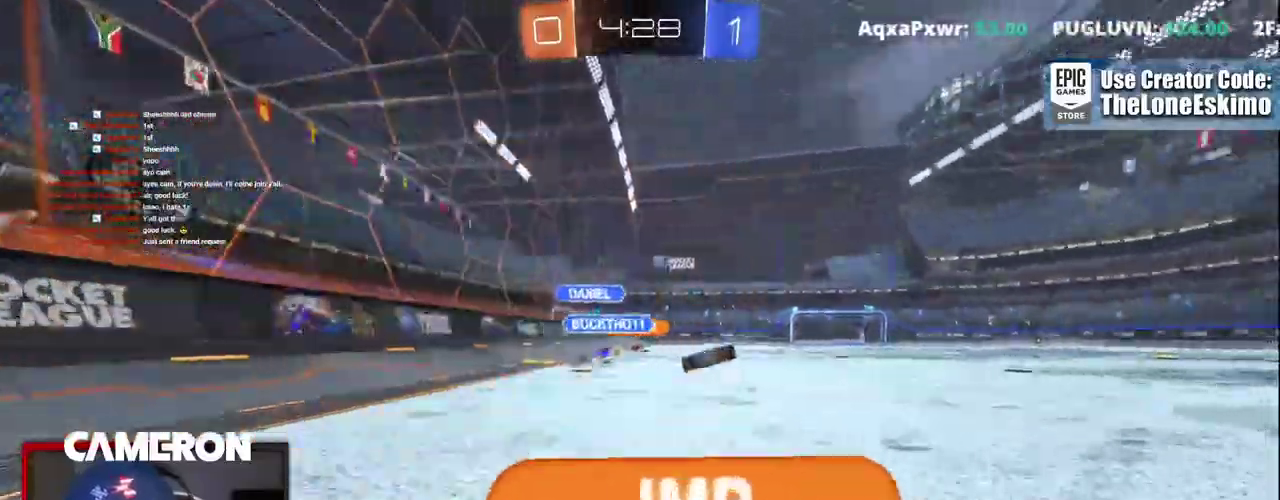
{"buttons": ["R2"], "left_stick": "right", "right_stick": "center", "events": []}
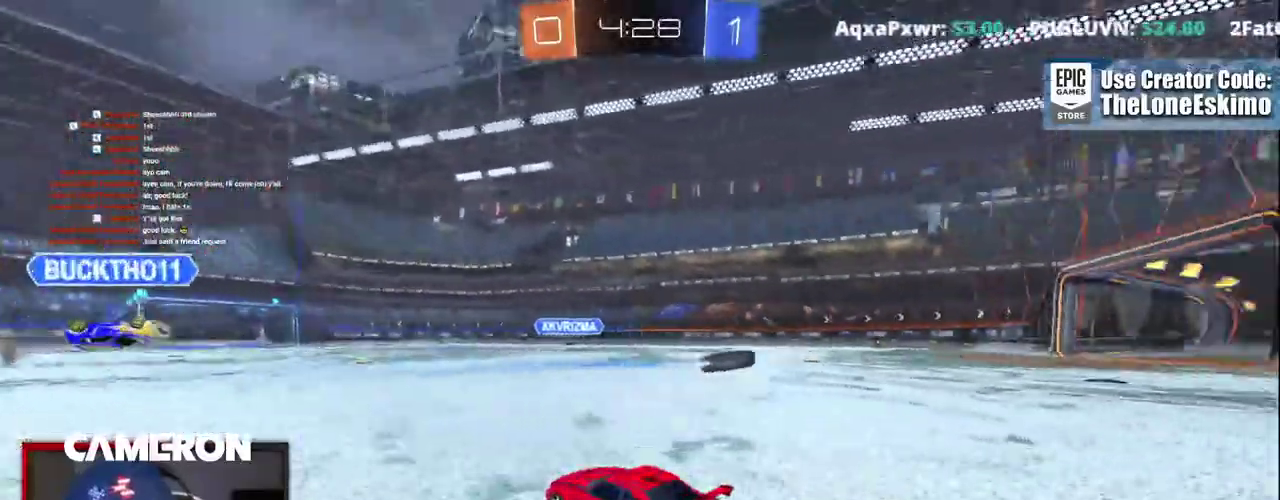
{"buttons": ["R2"], "left_stick": "right", "right_stick": "center", "events": []}
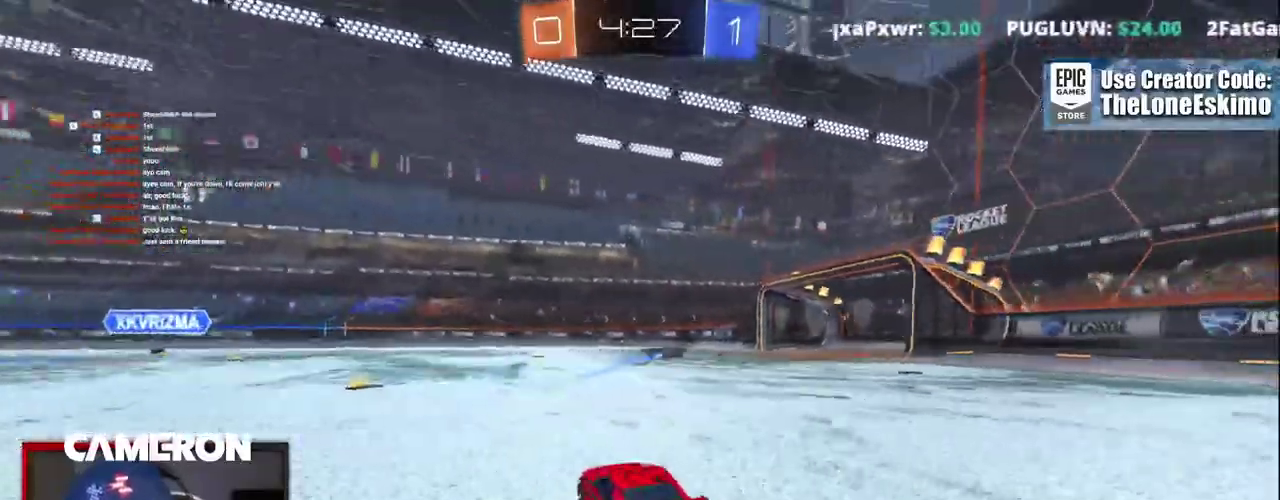
{"buttons": ["A", "R2"], "left_stick": "up", "right_stick": "center", "events": [[83, "left_stick", "center"], [317, "left_stick", "up"], [400, "A", "down"]]}
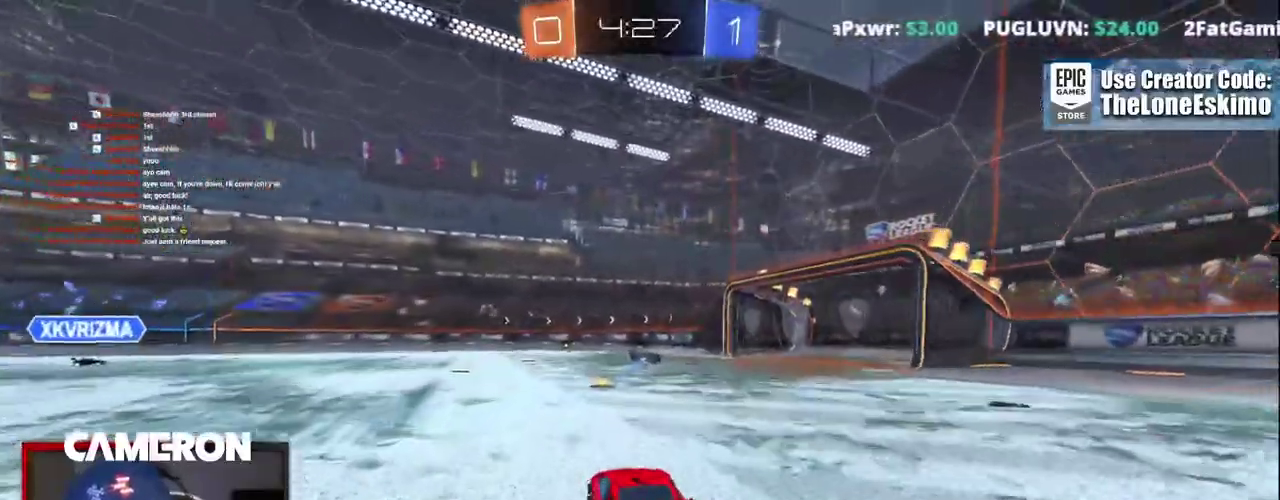
{"buttons": ["R2"], "left_stick": "up", "right_stick": "center", "events": [[17, "A", "up"], [83, "A", "down"], [233, "A", "up"], [300, "A", "down"], [483, "A", "up"]]}
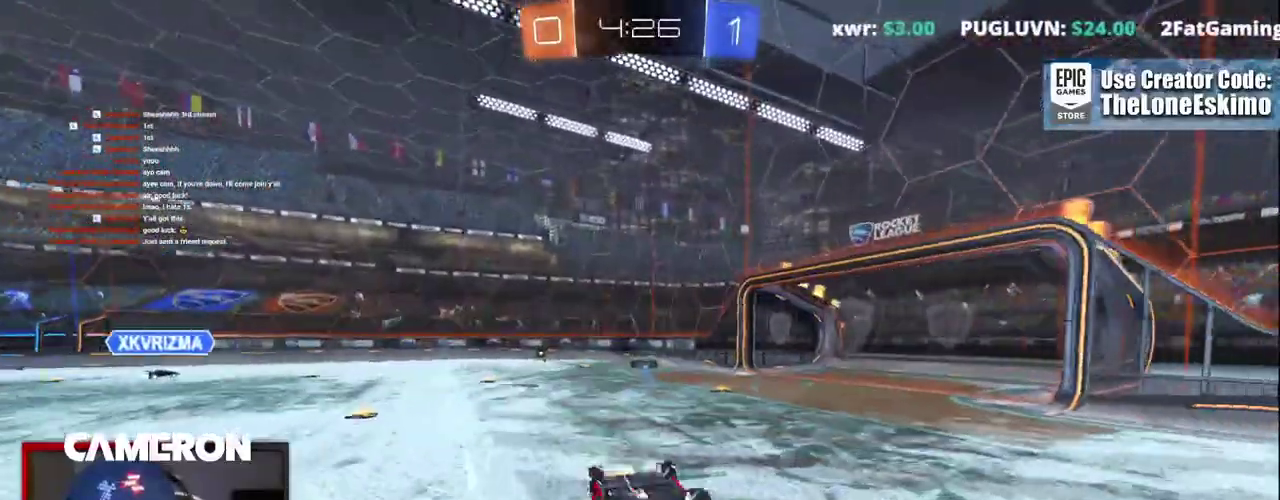
{"buttons": ["R2"], "left_stick": "center", "right_stick": "center"}
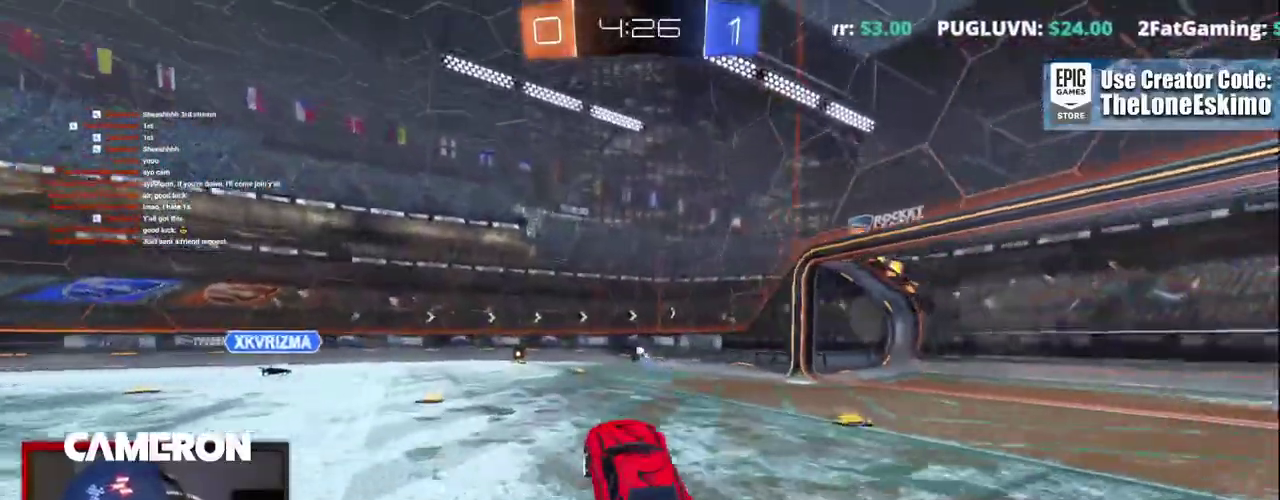
{"buttons": ["R2"], "left_stick": "center", "right_stick": "center", "events": [[133, "left_stick", "left"], [250, "left_stick", "center"], [333, "left_stick", "right"], [500, "left_stick", "center"]]}
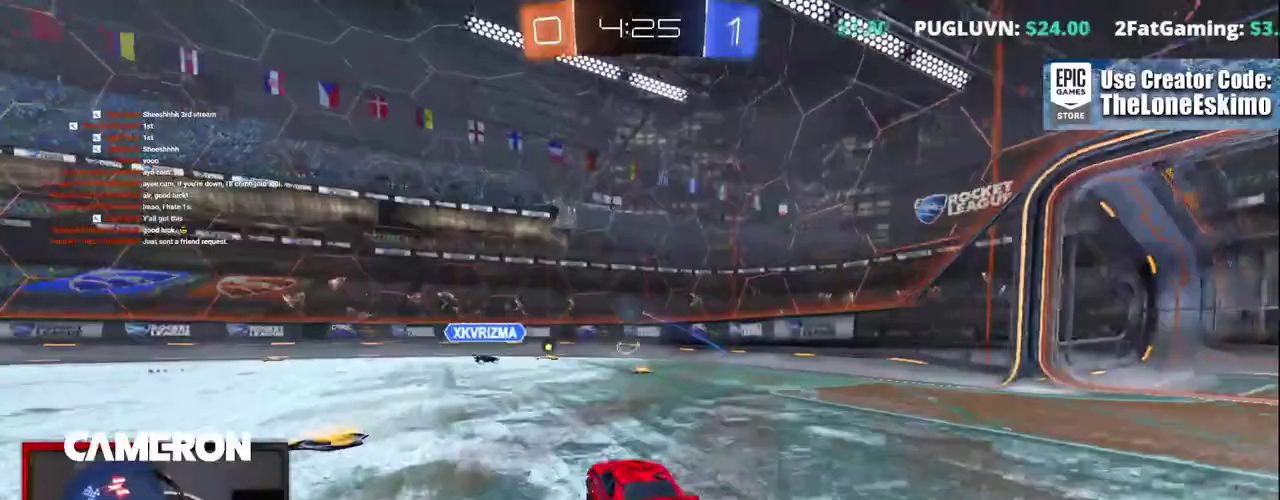
{"buttons": ["R2"], "left_stick": "center", "right_stick": "center"}
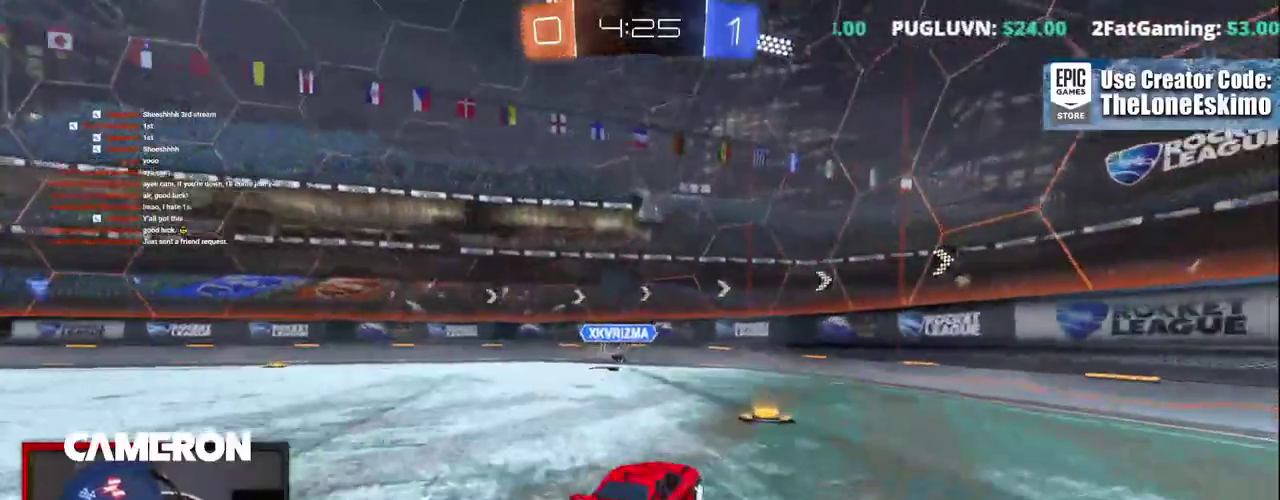
{"buttons": ["B", "R2"], "left_stick": "left", "right_stick": "center"}
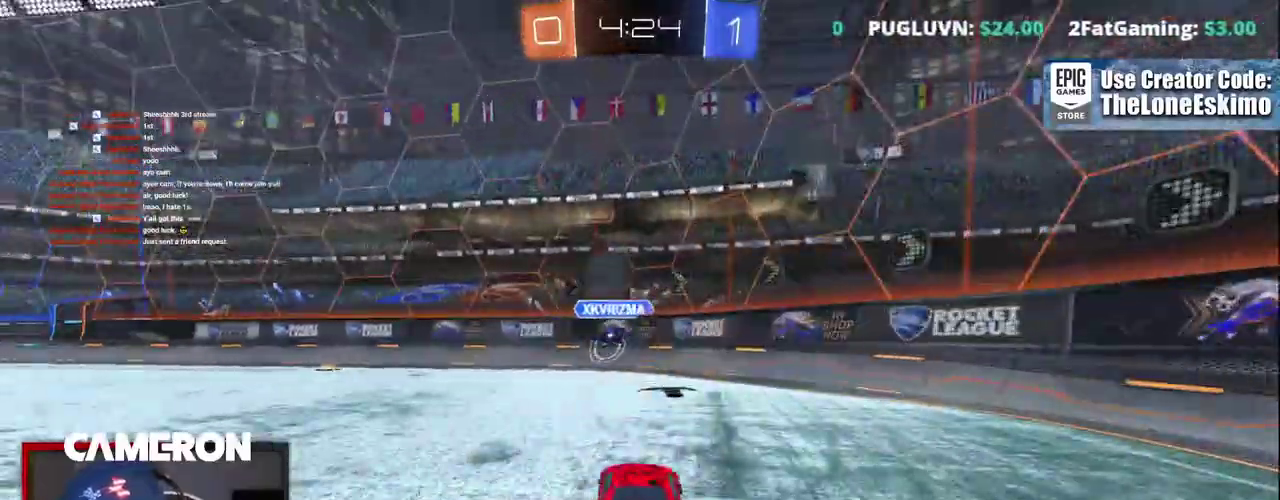
{"buttons": ["R2"], "left_stick": "center", "right_stick": "center", "events": [[217, "left_stick", "center"], [417, "B", "up"]]}
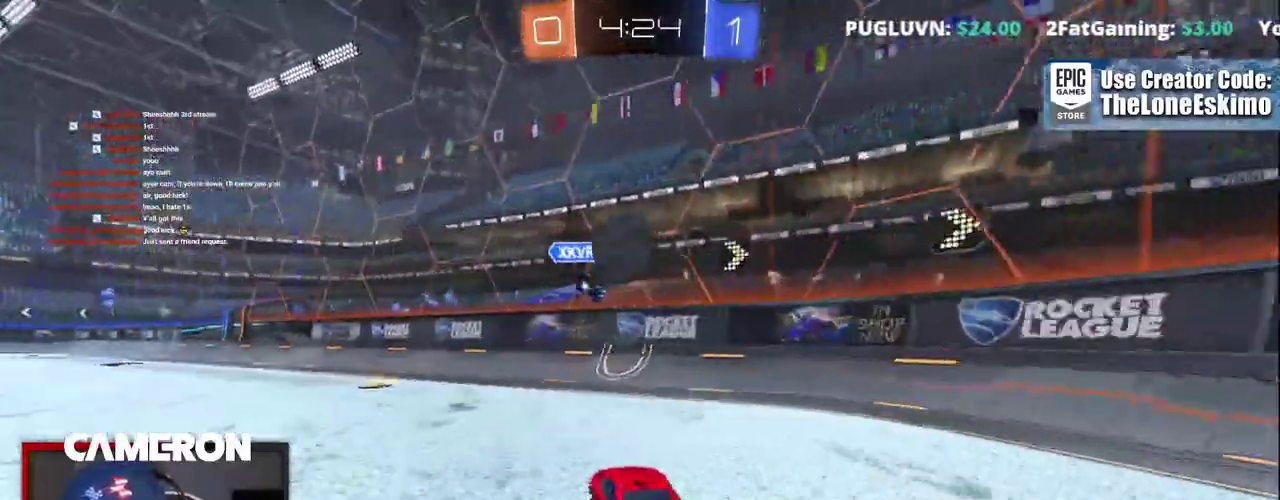
{"buttons": ["L2"], "left_stick": "center", "right_stick": "center", "events": [[100, "R2", "up"], [133, "L2", "down"], [183, "left_stick", "left"], [217, "R2", "down"], [267, "L2", "up"], [283, "left_stick", "right"], [400, "L2", "down"], [417, "R2", "up"], [433, "left_stick", "center"]]}
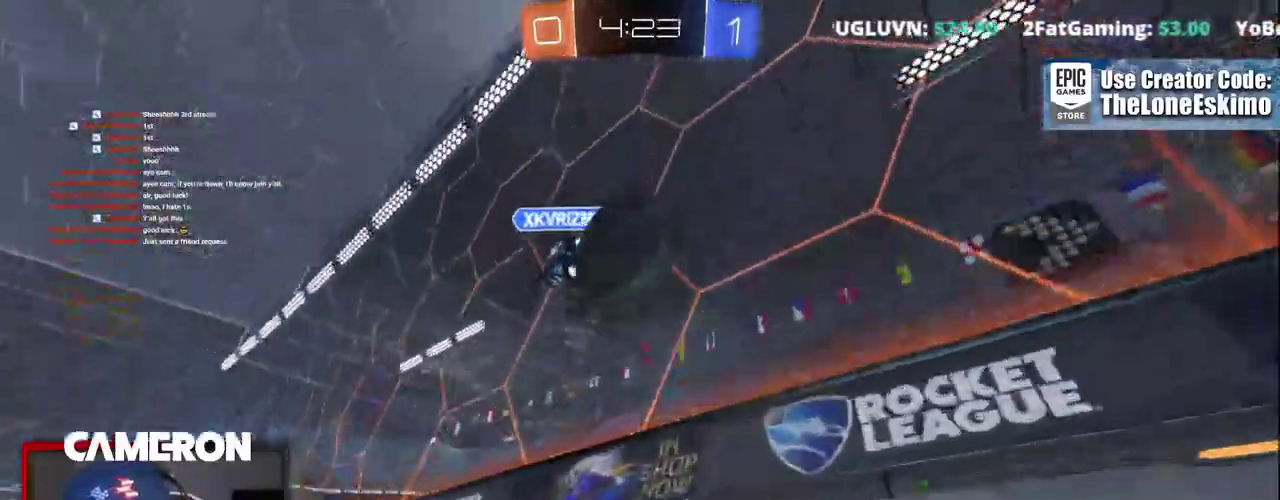
{"buttons": ["R2"], "left_stick": "center", "right_stick": "center", "events": [[200, "left_stick", "right"], [433, "R2", "down"], [467, "L2", "up"], [467, "left_stick", "center"]]}